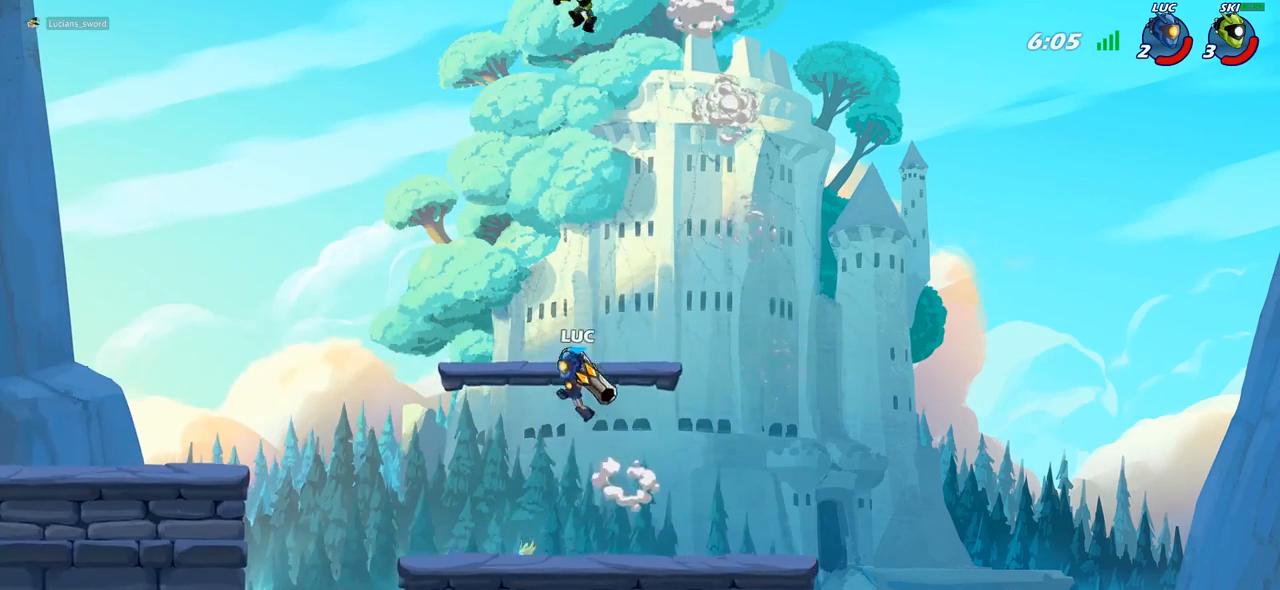
Gameplay with a controller (PlayStation layout); each line is a JSON object with the inputs held at the frame after it. "events" lists button and stick changes between this image and that frame as [ms after this image, input, new state], when the widget could be followed in between.
{"buttons": [], "left_stick": "center", "right_stick": "center", "events": [[100, "R2", "down"], [117, "left_stick", "center"], [133, "CIRCLE", "down"], [233, "R2", "up"], [250, "CIRCLE", "up"]]}
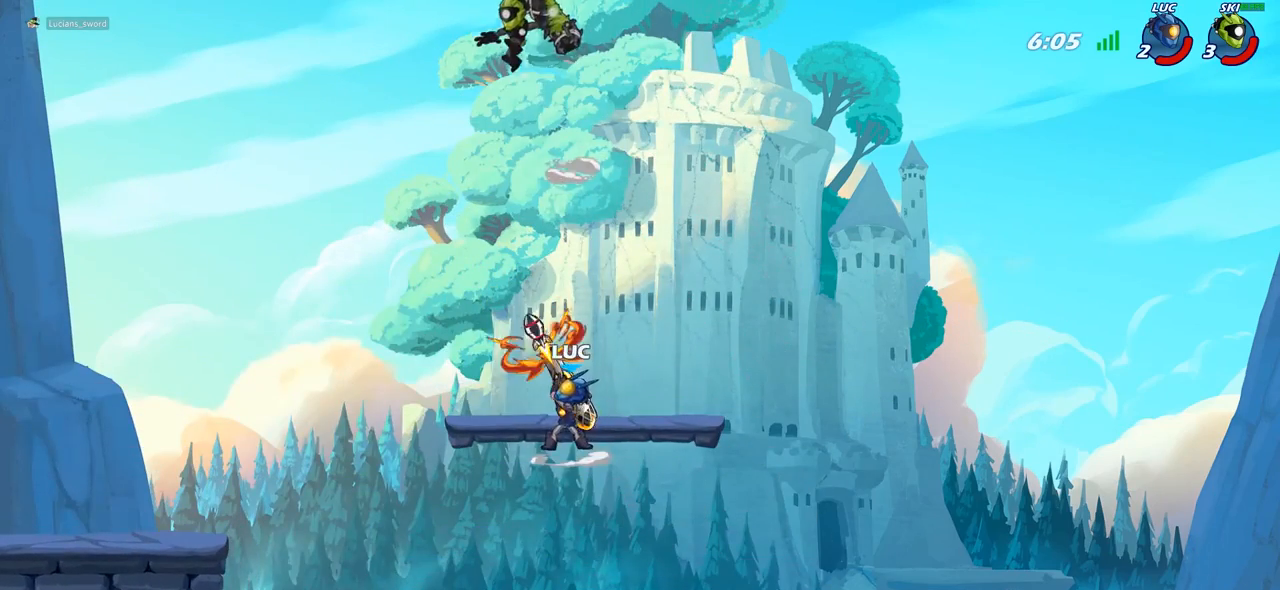
{"buttons": [], "left_stick": "right", "right_stick": "center", "events": [[283, "left_stick", "right"]]}
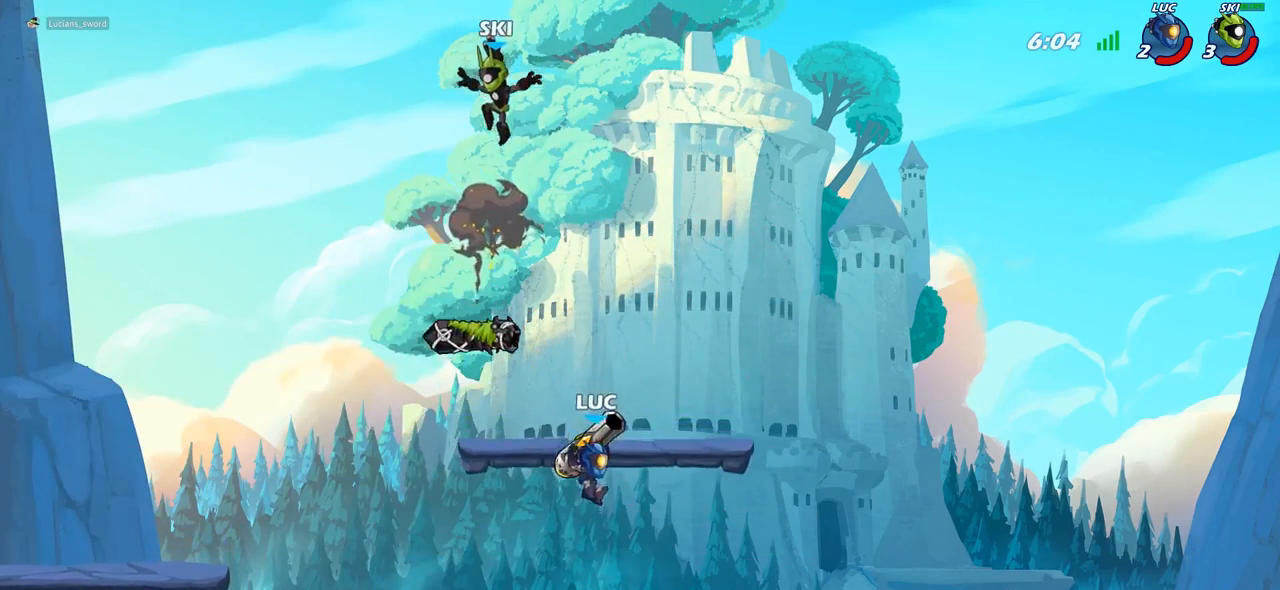
{"buttons": [], "left_stick": "left", "right_stick": "center", "events": [[83, "left_stick", "left"], [150, "CROSS", "down"], [233, "SQUARE", "down"], [233, "right_stick", "left"], [267, "CROSS", "up"], [300, "right_stick", "center"], [317, "SQUARE", "up"]]}
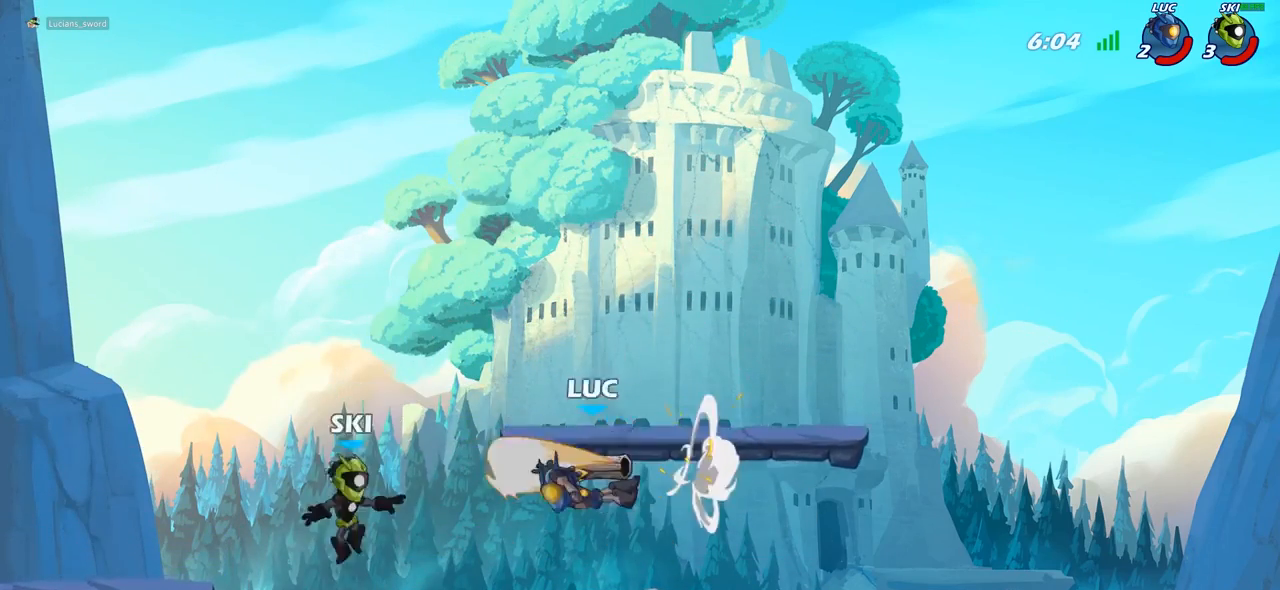
{"buttons": [], "left_stick": "left", "right_stick": "center", "events": []}
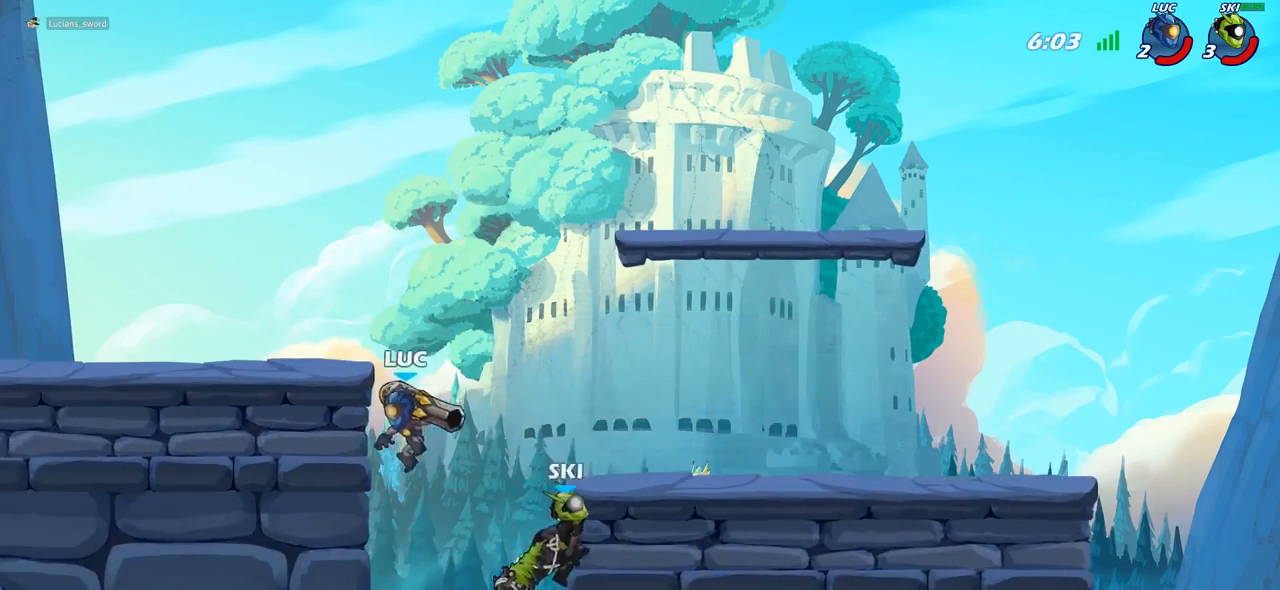
{"buttons": [], "left_stick": "right", "right_stick": "center", "events": [[200, "left_stick", "up-right"], [300, "CROSS", "down"], [367, "CIRCLE", "down"], [367, "CROSS", "up"], [400, "left_stick", "right"], [483, "CIRCLE", "up"]]}
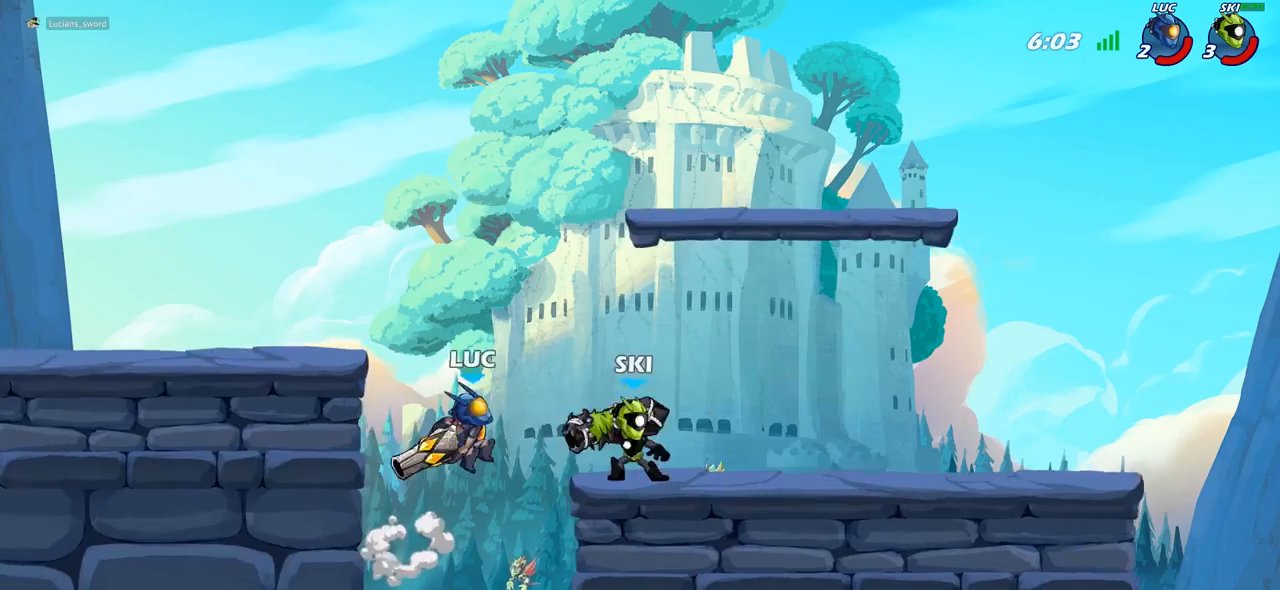
{"buttons": [], "left_stick": "down-left", "right_stick": "center", "events": [[383, "left_stick", "left"], [467, "left_stick", "down-left"]]}
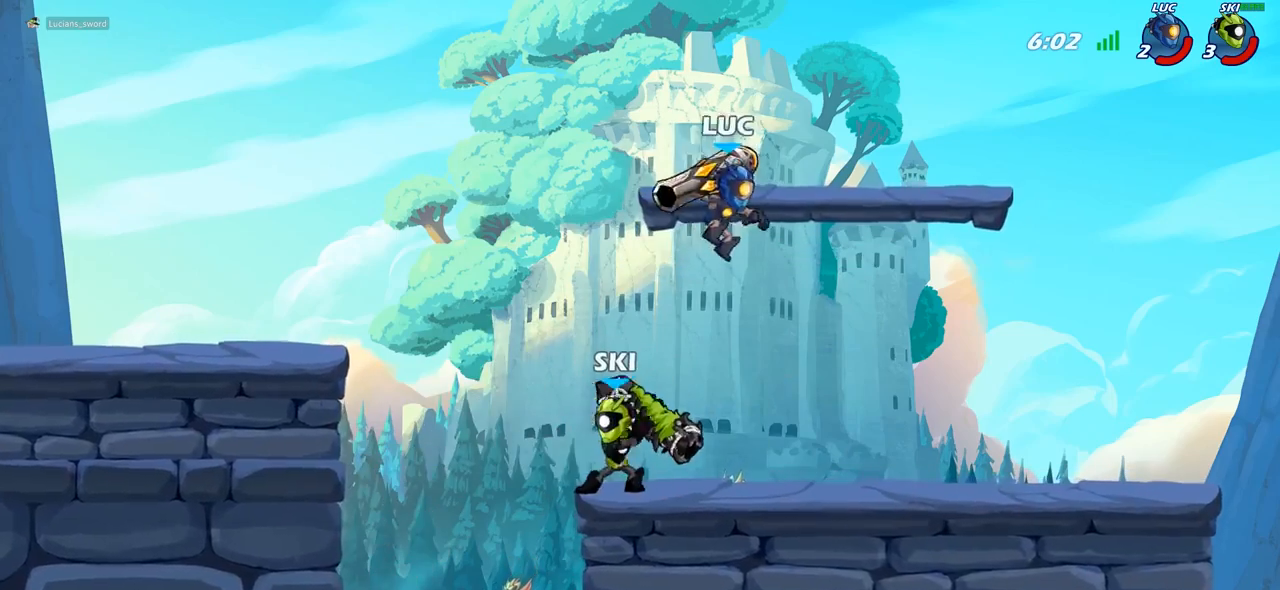
{"buttons": [], "left_stick": "left", "right_stick": "center", "events": [[50, "SQUARE", "down"], [117, "SQUARE", "up"], [200, "left_stick", "center"], [350, "left_stick", "left"]]}
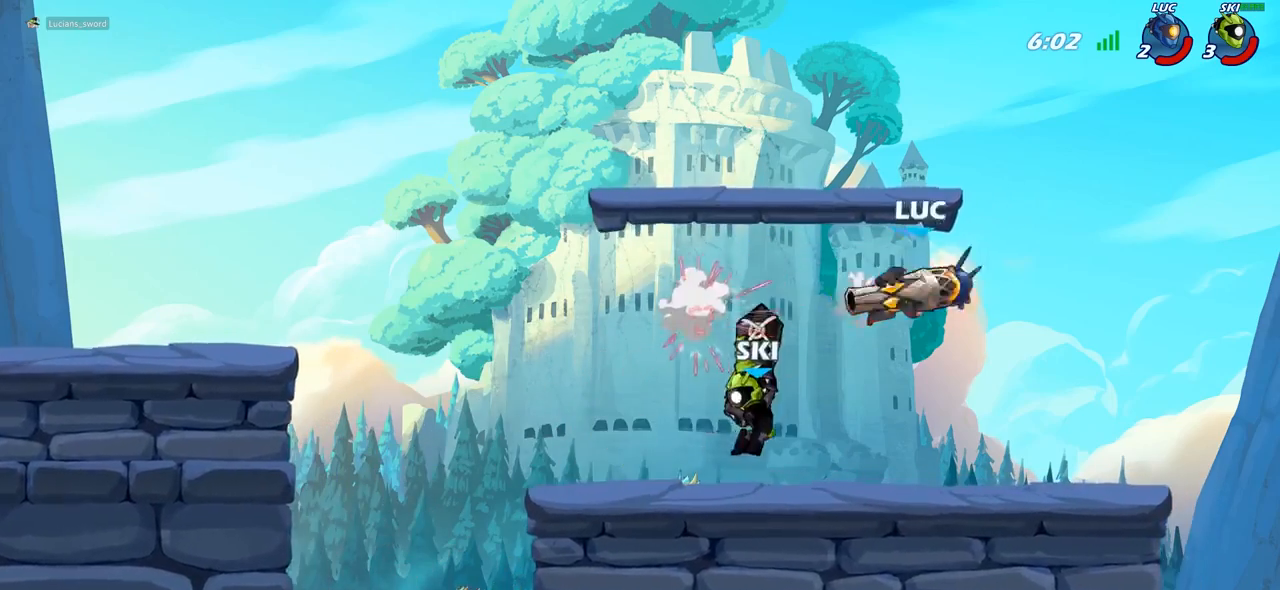
{"buttons": ["R2"], "left_stick": "up", "right_stick": "center", "events": [[117, "left_stick", "center"], [183, "left_stick", "up-left"], [300, "left_stick", "up"], [417, "R2", "down"]]}
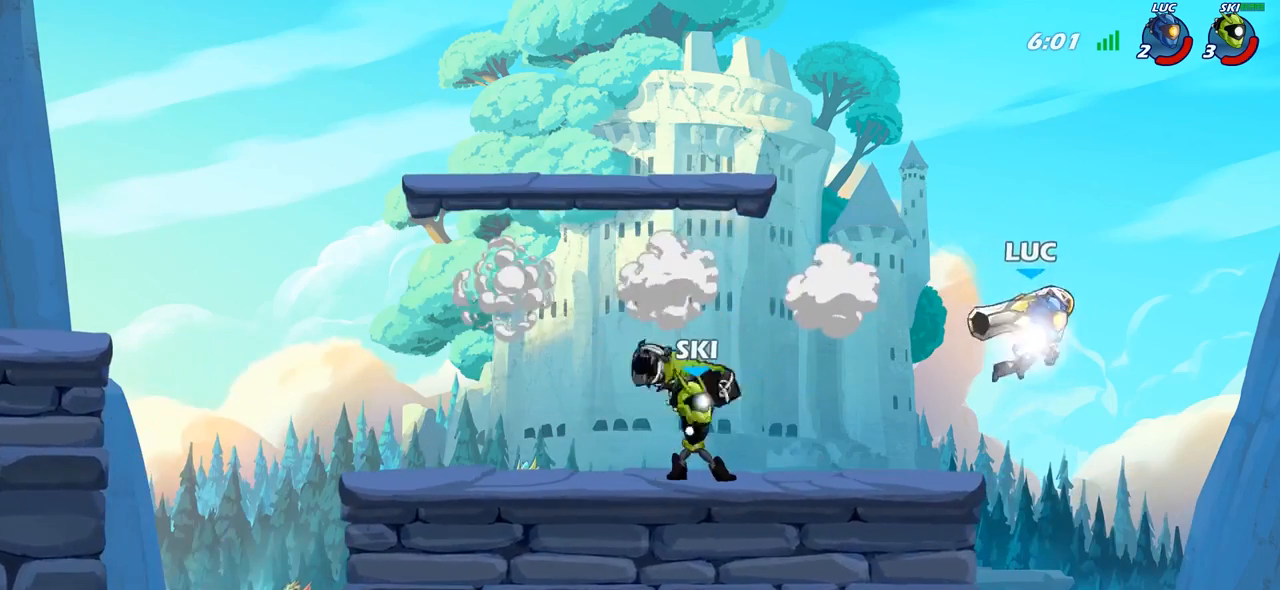
{"buttons": [], "left_stick": "down-left", "right_stick": "center", "events": [[200, "R2", "up"], [233, "left_stick", "up-left"], [417, "left_stick", "down-left"]]}
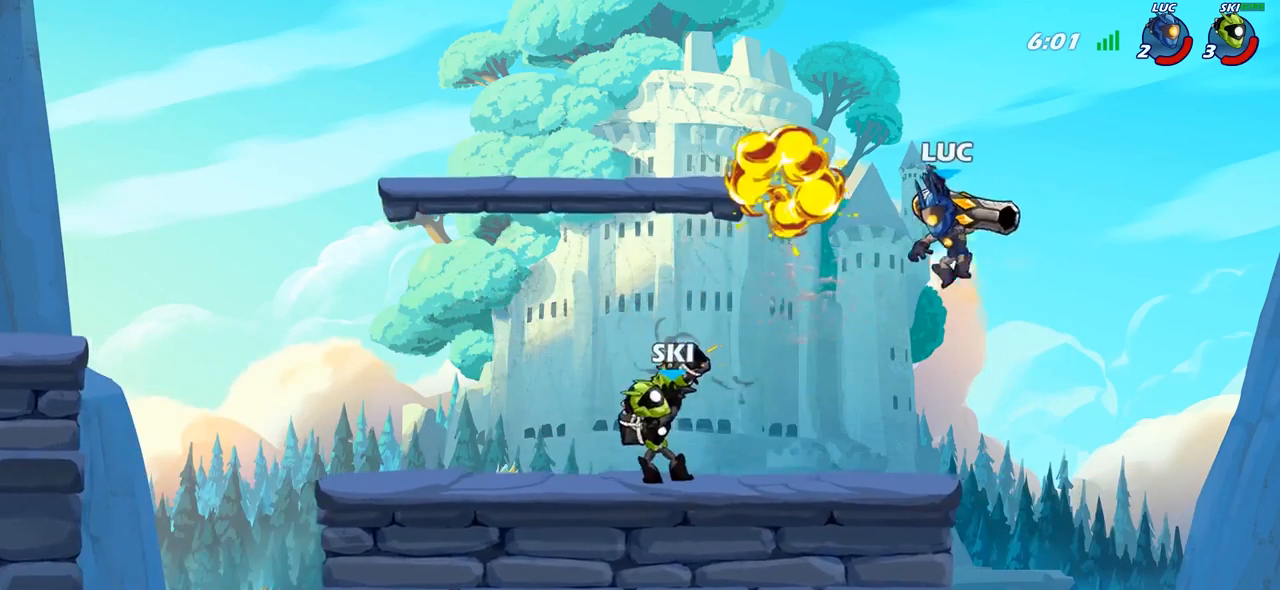
{"buttons": [], "left_stick": "center", "right_stick": "center", "events": [[117, "left_stick", "center"], [200, "R1", "down"], [267, "R1", "up"]]}
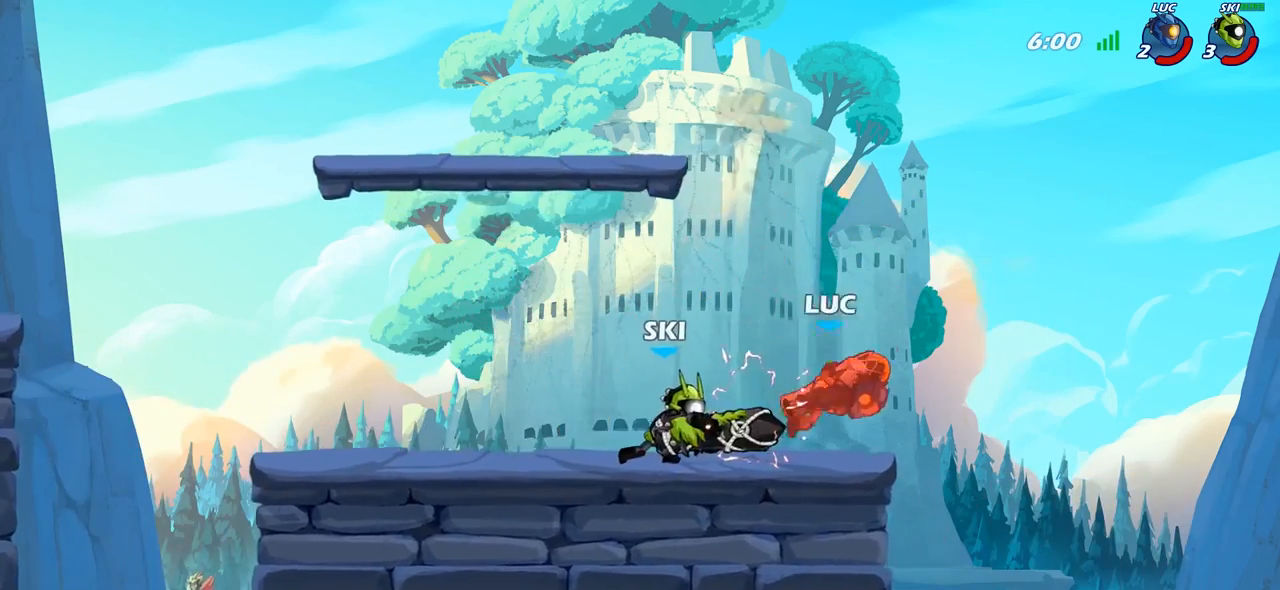
{"buttons": [], "left_stick": "left", "right_stick": "center", "events": [[167, "left_stick", "left"], [383, "R2", "down"], [500, "R2", "up"]]}
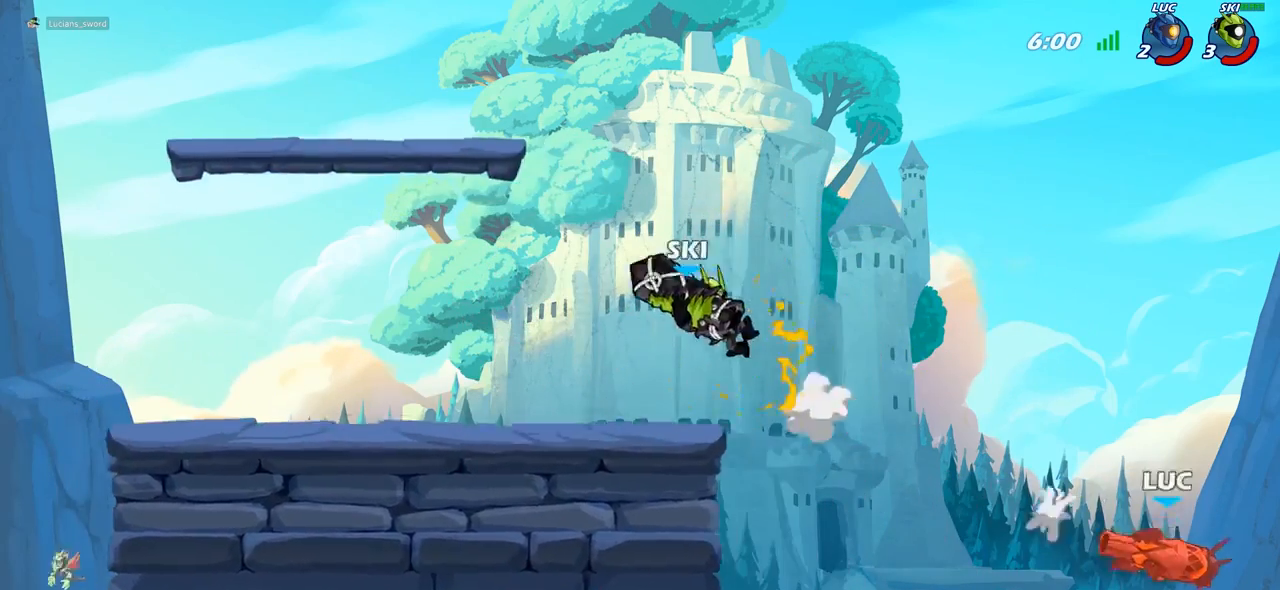
{"buttons": [], "left_stick": "up-left", "right_stick": "center", "events": [[100, "R2", "down"], [117, "left_stick", "up-left"], [217, "R2", "up"], [300, "R2", "down"], [400, "R2", "up"]]}
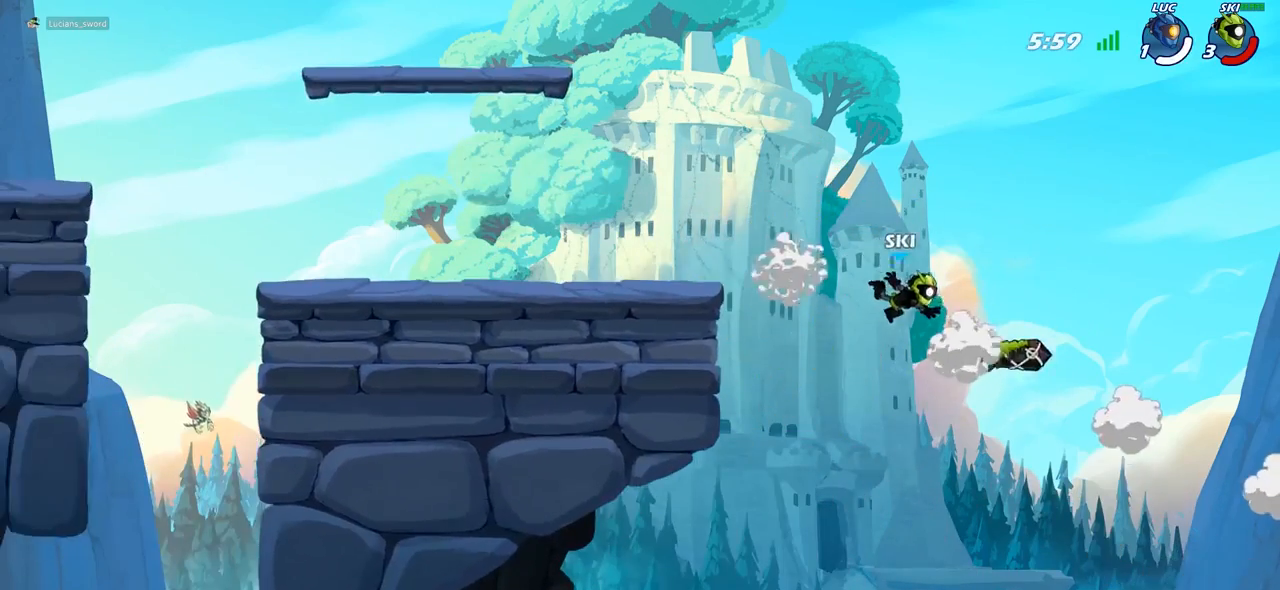
{"buttons": [], "left_stick": "center", "right_stick": "center", "events": [[17, "R2", "down"], [133, "R2", "up"], [200, "left_stick", "center"]]}
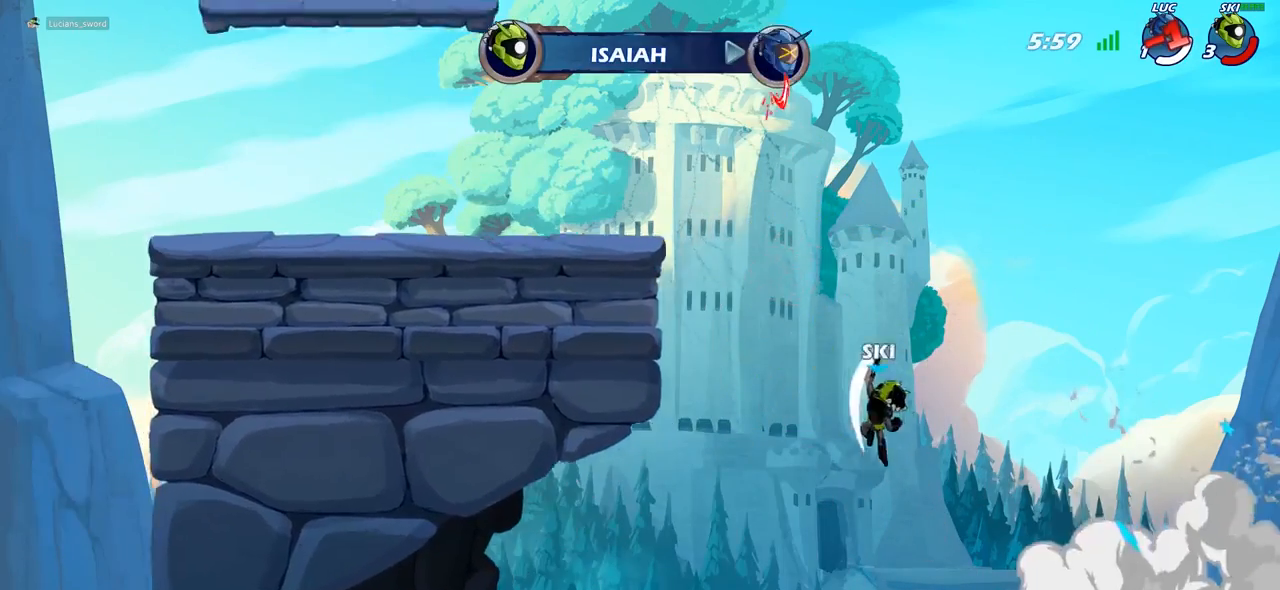
{"buttons": [], "left_stick": "center", "right_stick": "center", "events": []}
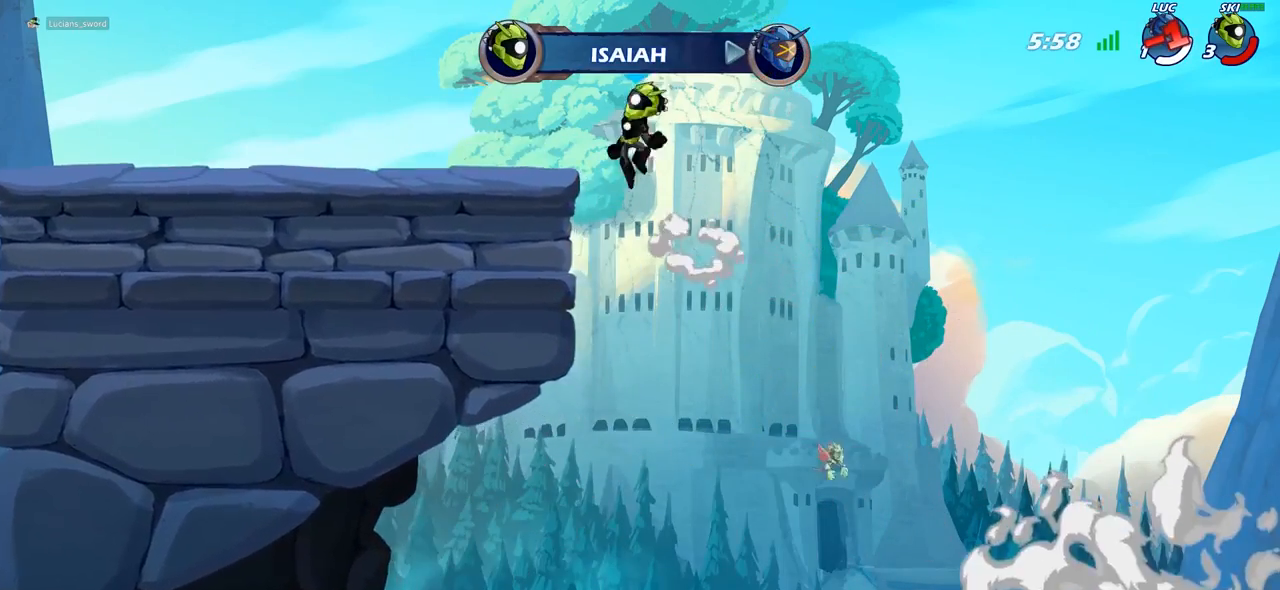
{"buttons": [], "left_stick": "center", "right_stick": "center", "events": []}
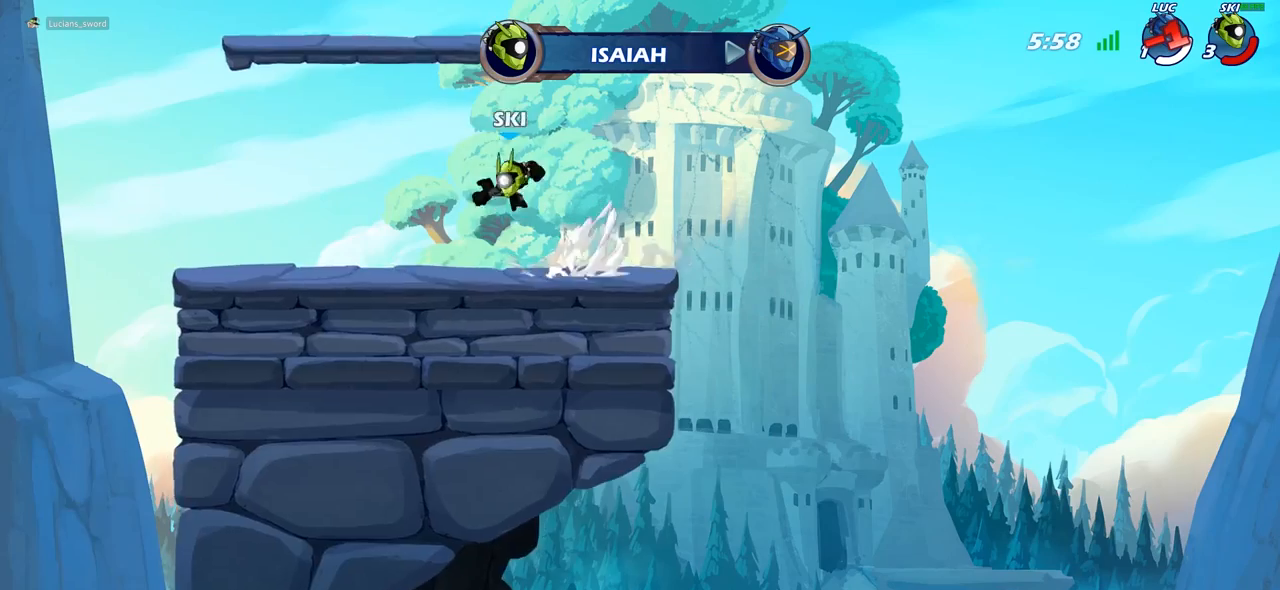
{"buttons": [], "left_stick": "center", "right_stick": "center", "events": []}
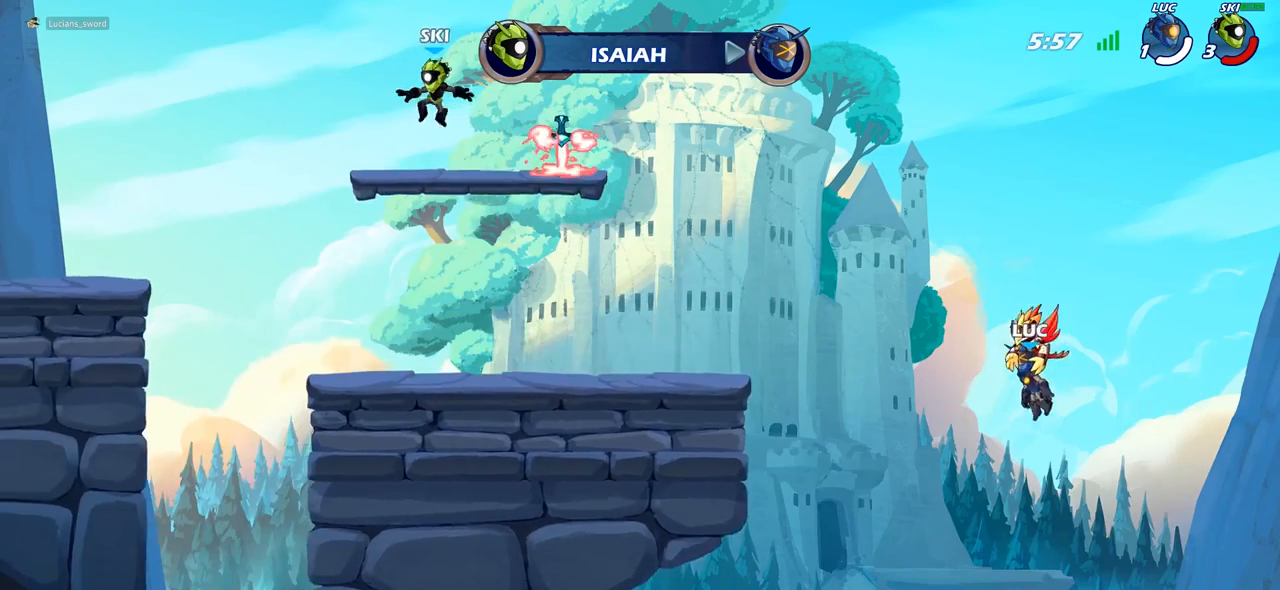
{"buttons": [], "left_stick": "center", "right_stick": "center", "events": []}
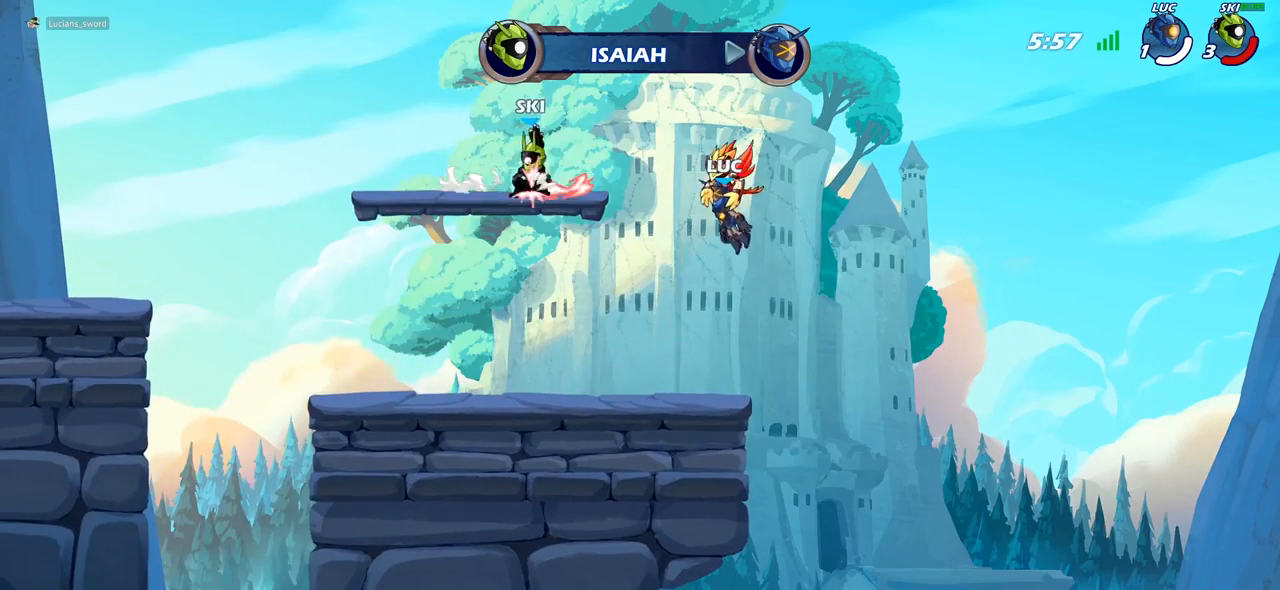
{"buttons": [], "left_stick": "center", "right_stick": "center", "events": []}
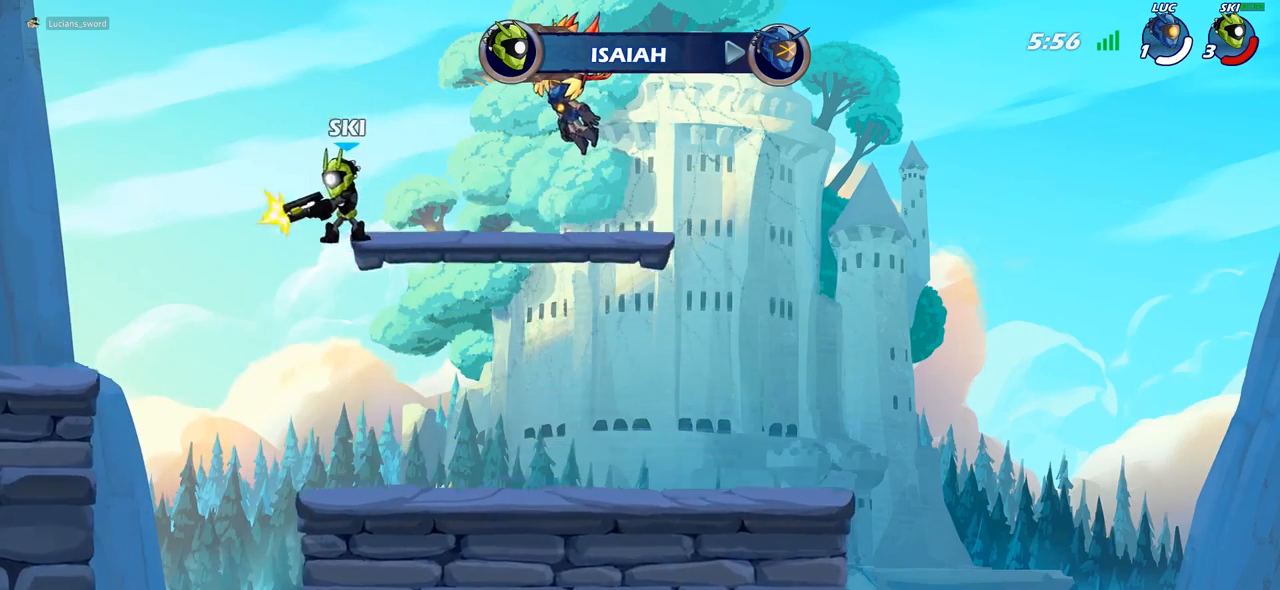
{"buttons": [], "left_stick": "center", "right_stick": "center", "events": []}
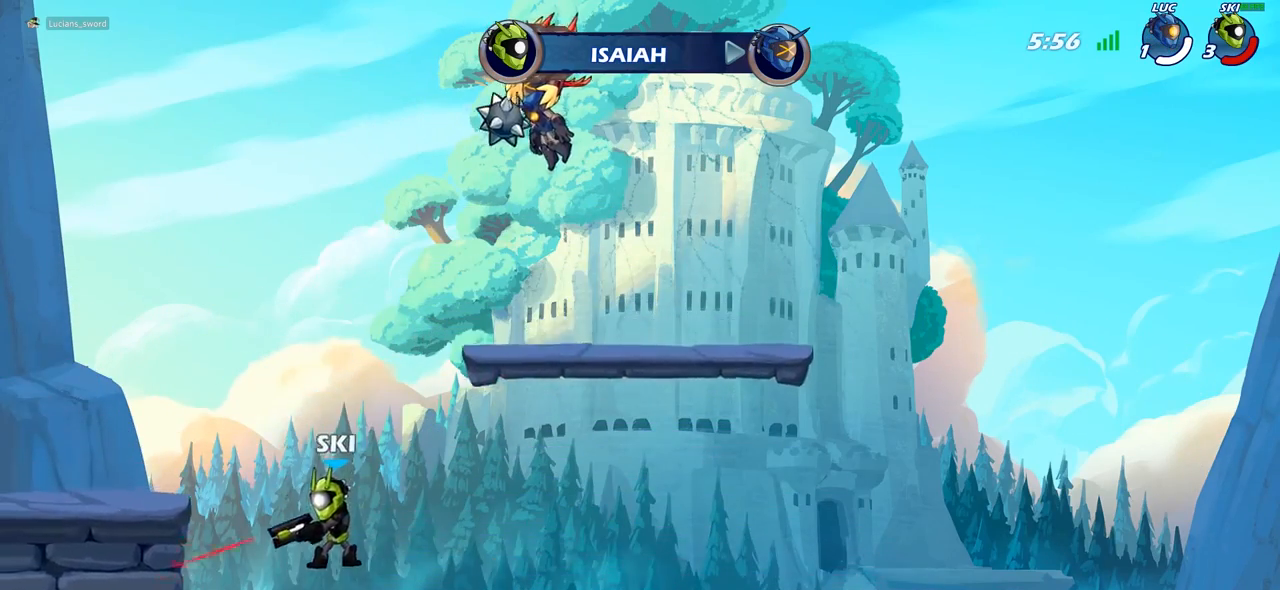
{"buttons": [], "left_stick": "center", "right_stick": "center", "events": []}
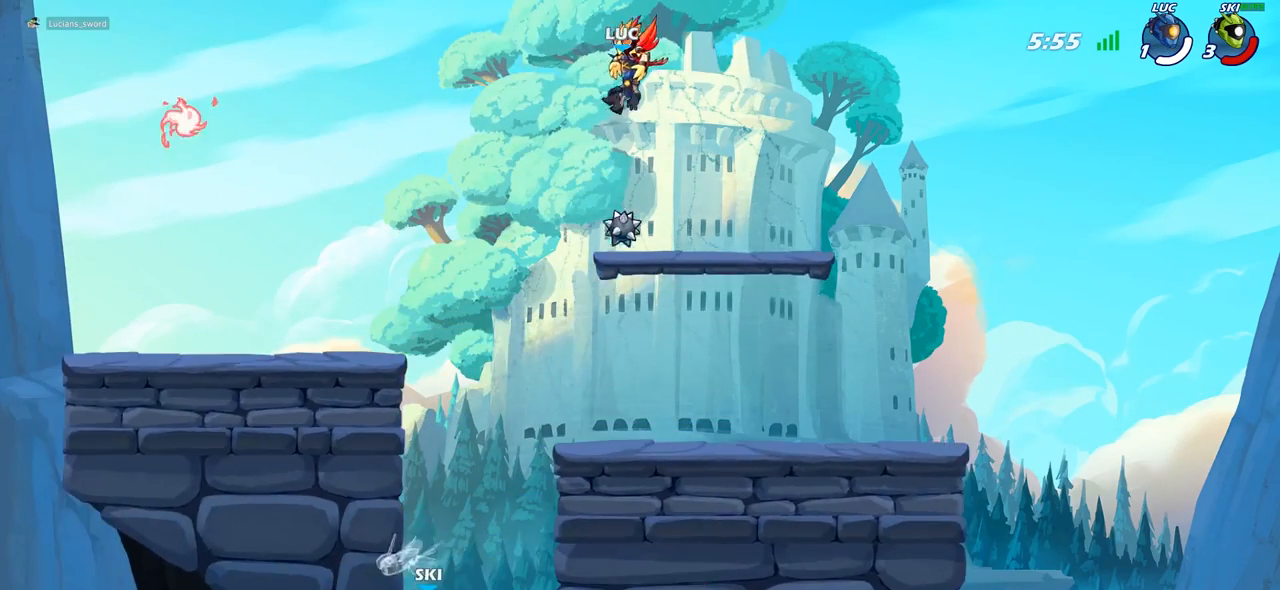
{"buttons": [], "left_stick": "center", "right_stick": "center", "events": []}
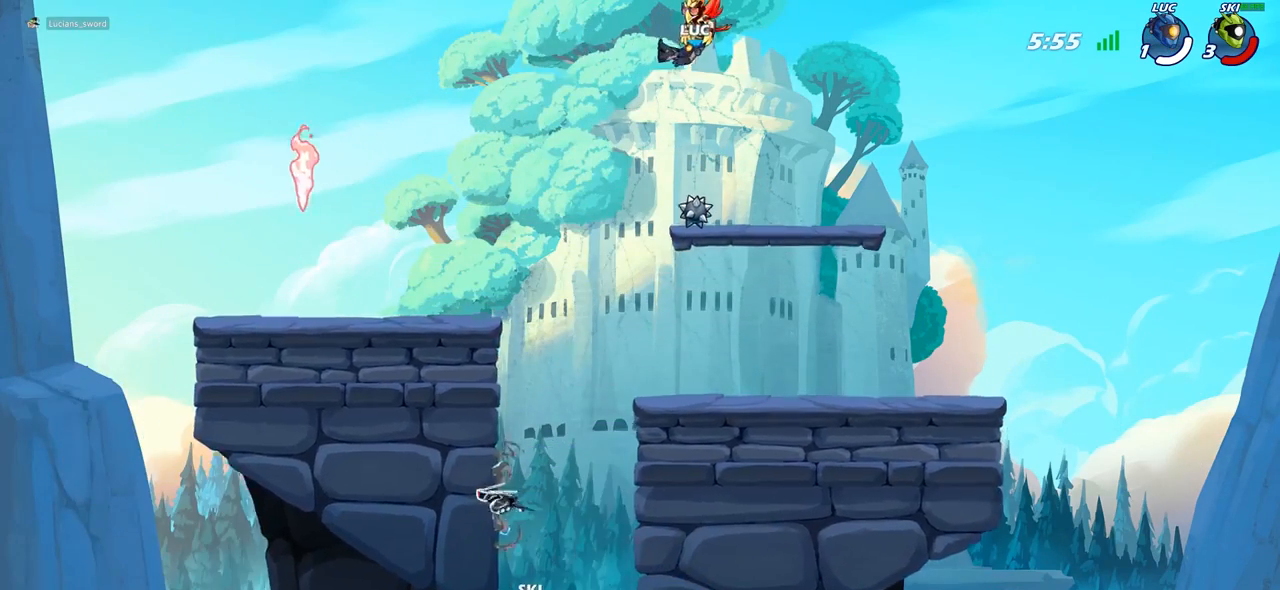
{"buttons": [], "left_stick": "center", "right_stick": "center", "events": [[200, "R1", "down"], [333, "R1", "up"]]}
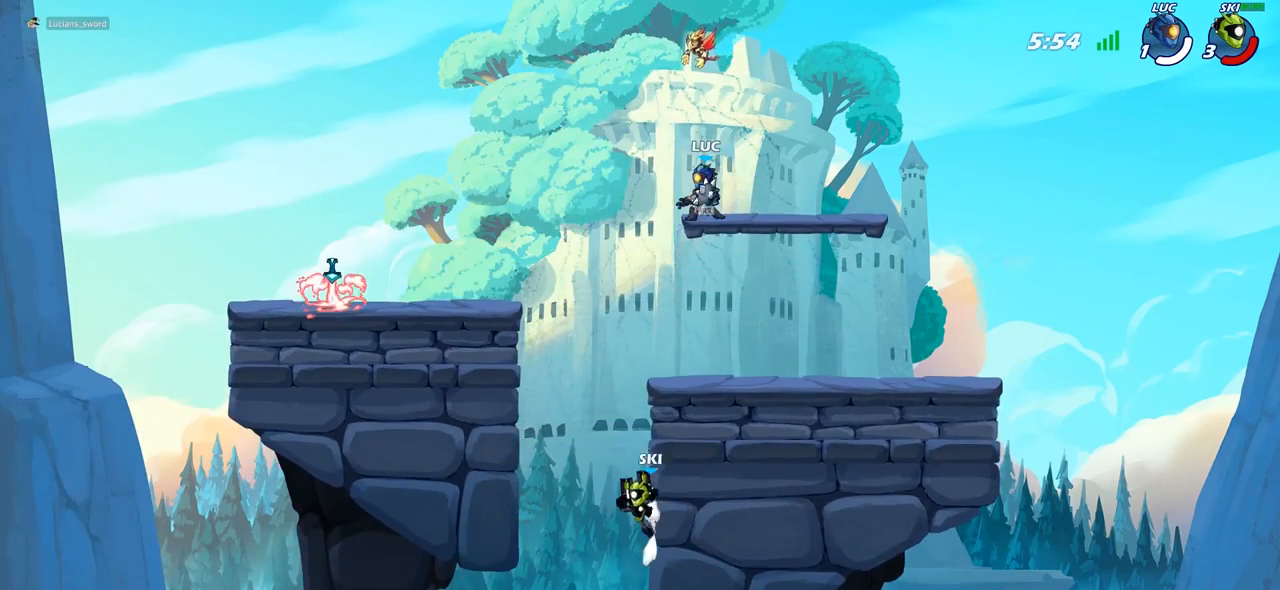
{"buttons": [], "left_stick": "center", "right_stick": "center", "events": [[117, "R1", "down"], [200, "R1", "up"]]}
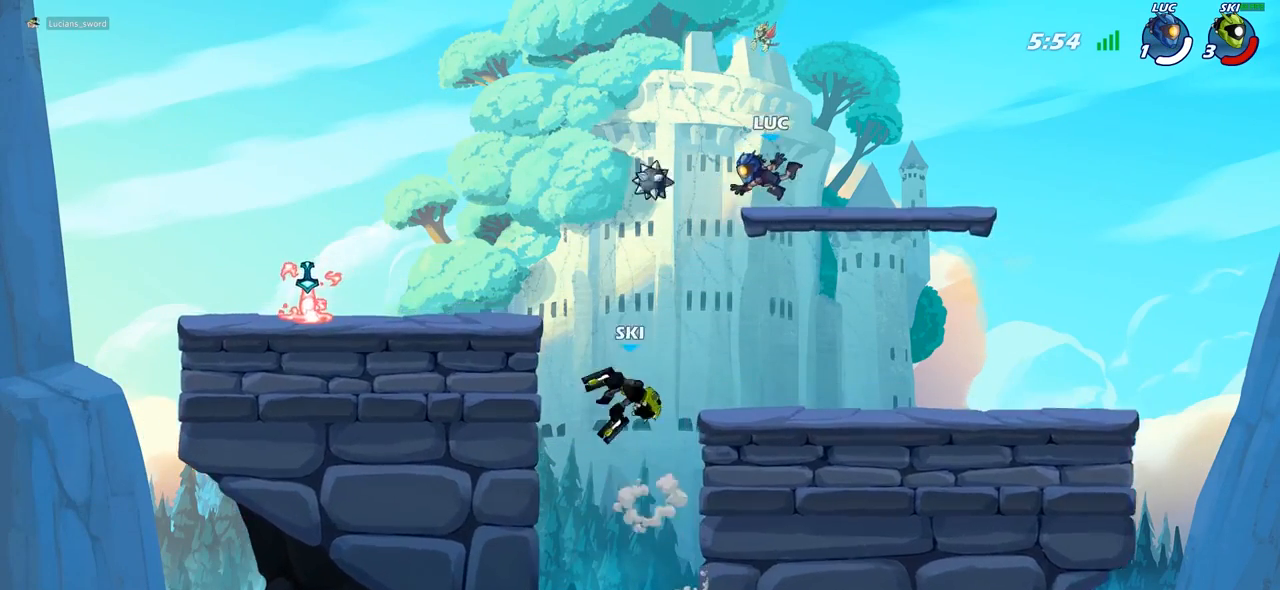
{"buttons": [], "left_stick": "left", "right_stick": "center", "events": [[200, "left_stick", "left"], [283, "R2", "down"], [450, "R2", "up"]]}
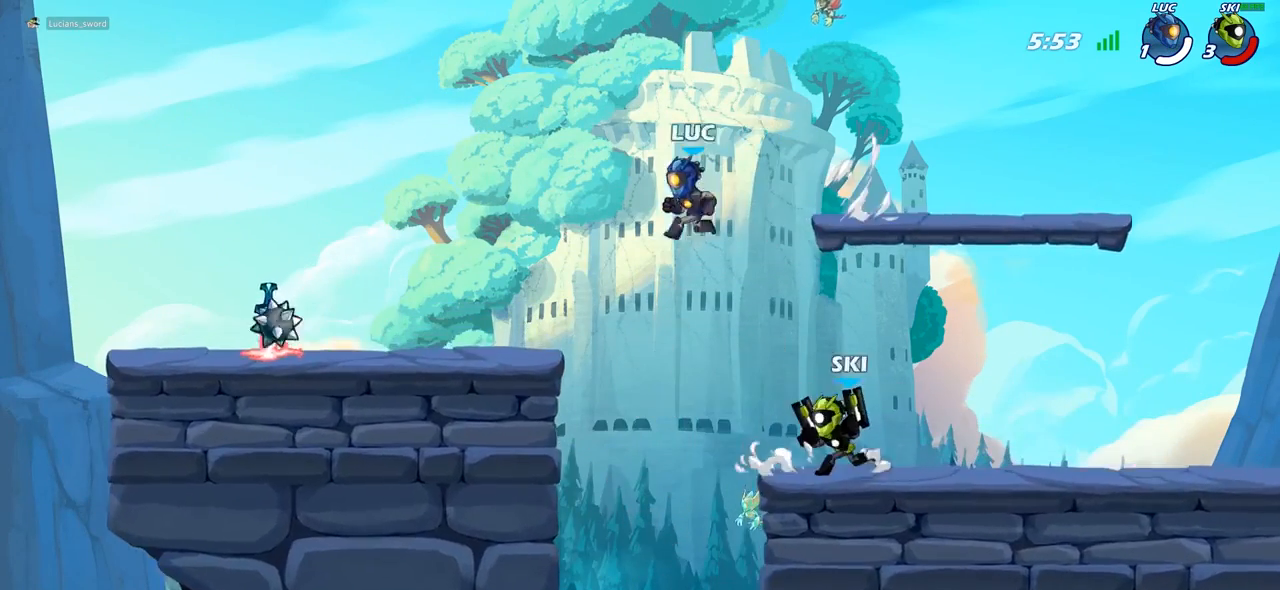
{"buttons": [], "left_stick": "left", "right_stick": "center", "events": [[350, "R2", "down"], [500, "R2", "up"]]}
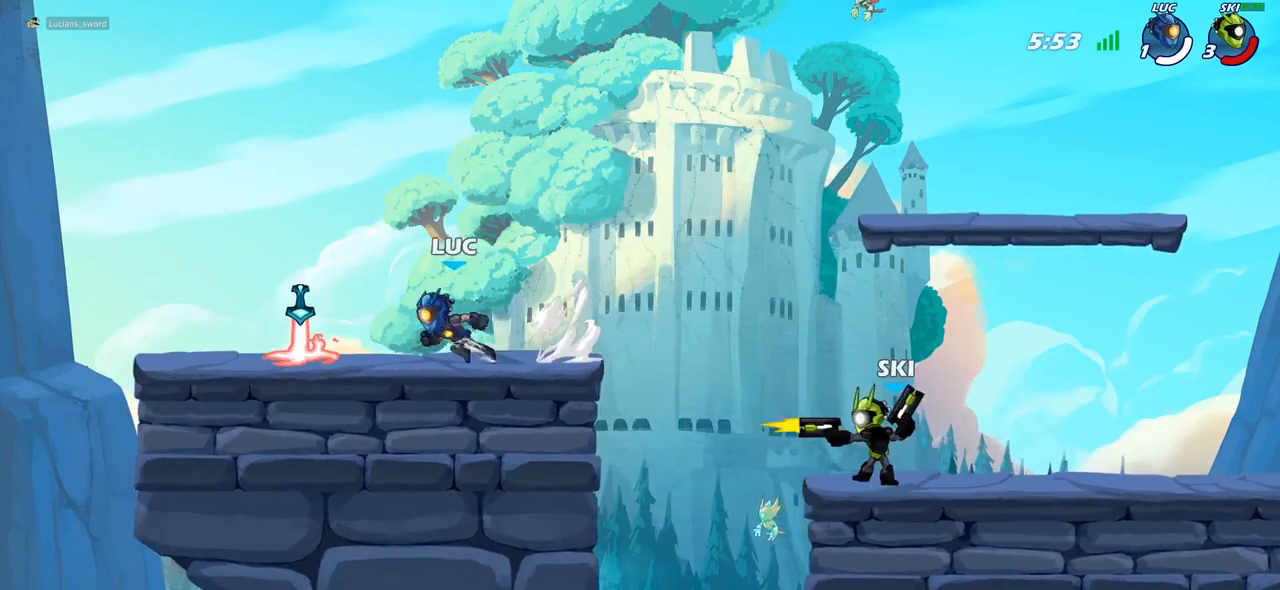
{"buttons": ["CIRCLE", "R2"], "left_stick": "right", "right_stick": "center", "events": [[167, "R1", "down"], [217, "left_stick", "right"], [250, "R1", "up"], [433, "R2", "down"], [500, "CIRCLE", "down"]]}
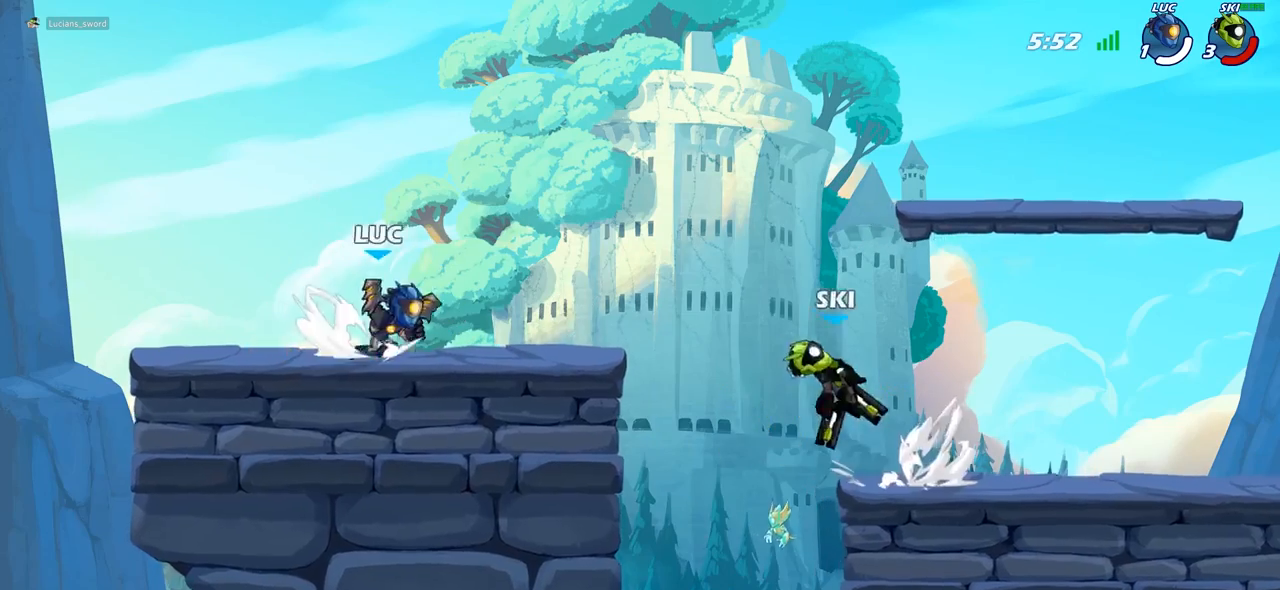
{"buttons": [], "left_stick": "center", "right_stick": "center", "events": [[33, "R2", "up"], [83, "CIRCLE", "up"], [183, "left_stick", "center"]]}
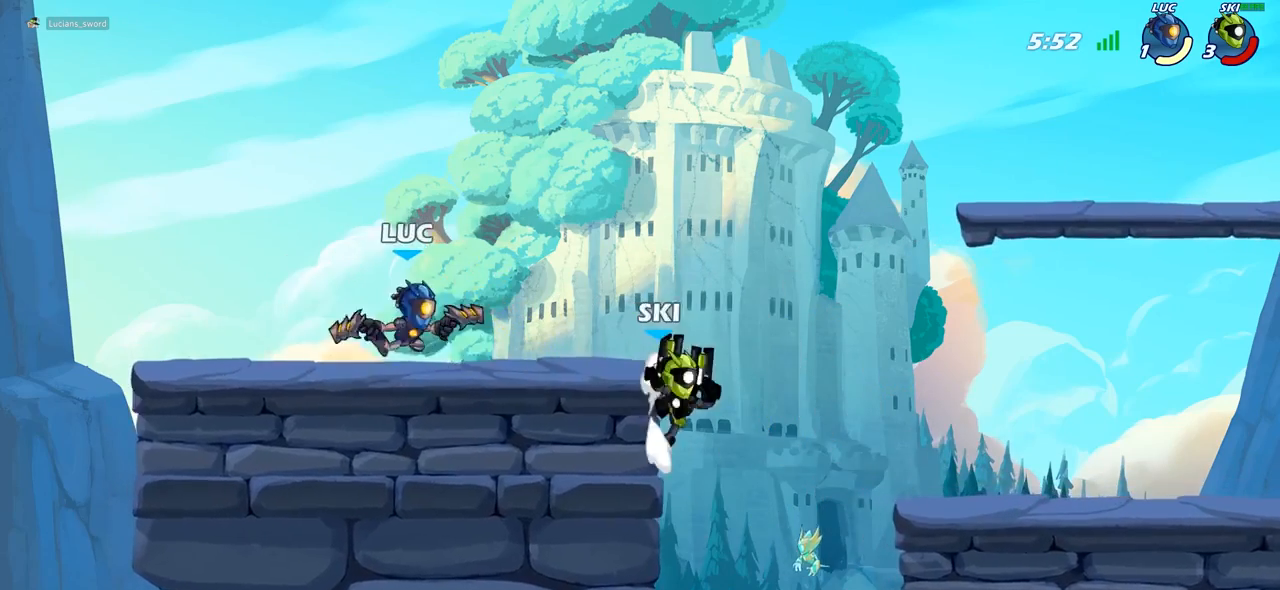
{"buttons": [], "left_stick": "right", "right_stick": "center", "events": [[67, "left_stick", "up"], [100, "CROSS", "down"], [150, "R2", "down"], [250, "CROSS", "up"], [267, "R2", "up"], [350, "left_stick", "up-left"], [500, "left_stick", "right"]]}
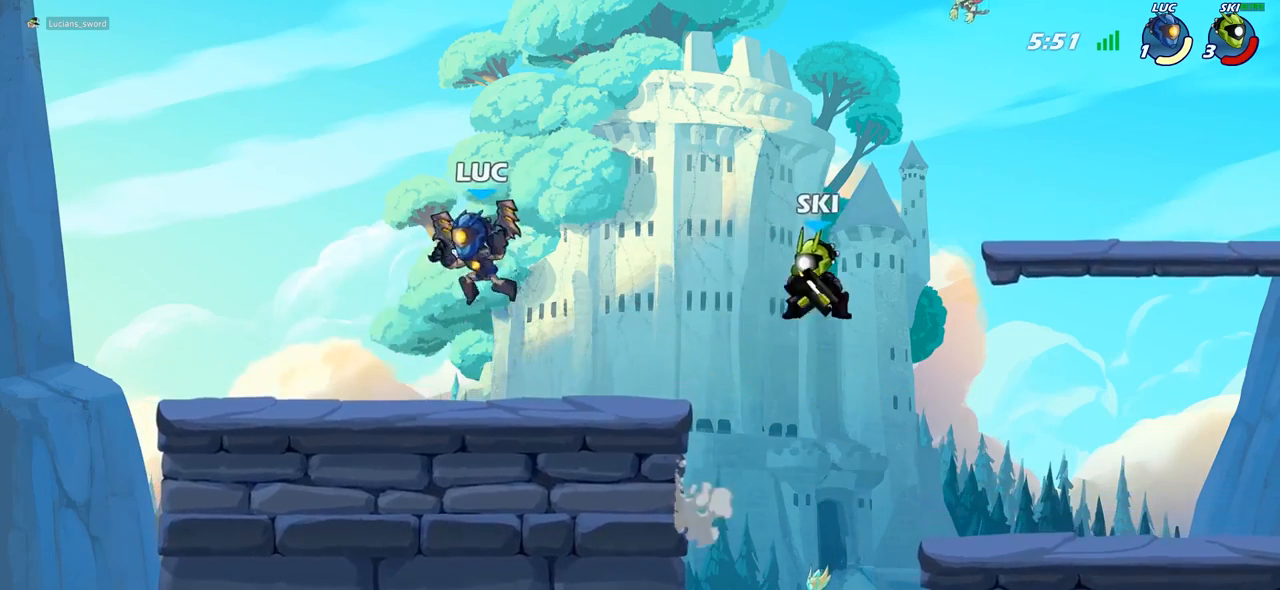
{"buttons": [], "left_stick": "right", "right_stick": "center", "events": [[250, "SQUARE", "down"], [333, "SQUARE", "up"]]}
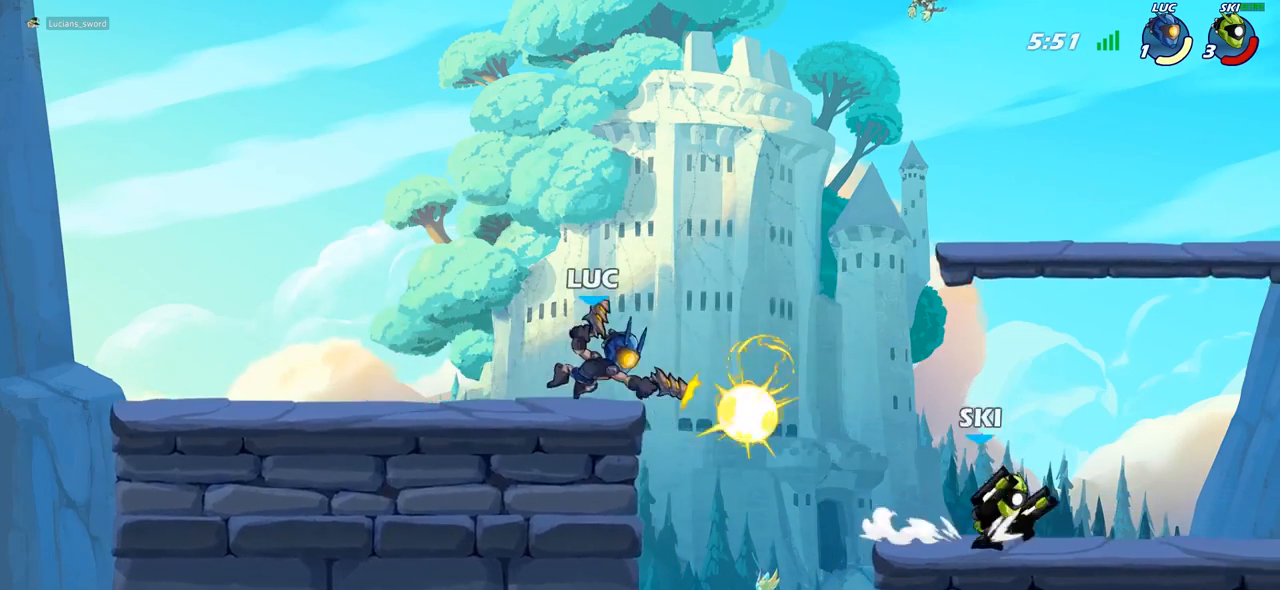
{"buttons": [], "left_stick": "down-left", "right_stick": "center", "events": [[50, "left_stick", "up-left"], [300, "left_stick", "down-left"]]}